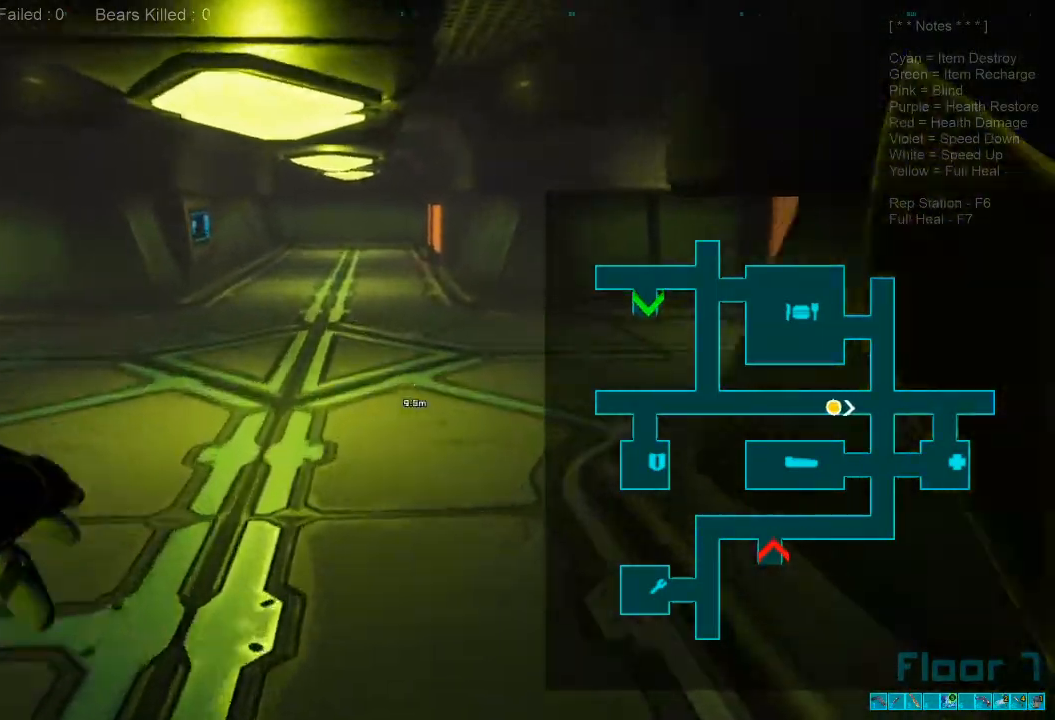
Gameplay with keyboard and mouse; each line is a JSON object with the keys and mouse buttons held at the frame after it. "events" lists presses ("down") and releases ("up") of "1", "2", "3", "4", "a", "alt", "c", "caps_lock", "ctrl", "d", "e", "f", "q", "r", "s", "shift", "space", "super", "tab", "tilde", "v", "w", "x", "z", "mouse_left", "mouse_wheel", "mouse_right", "mouse_mb4" and "mouse_mb5" between this image and that frame as [ms after this image, input, new state], when the widget could be followed in between. "mouse_left", "mouse_wheel", "mouse_right", "mouse_mb4", "mouse_mb5" = the "left", "wheel", "right", "mb4", "mb5" buttons of the "mouse" list. No other keys are recorded. "wheel" means that the mouse wheel is clicked or scrolled. Mouse movement is not recorded.
{"keys": ["w"], "mouse": [], "events": [[333, "caps_lock", "down"], [466, "caps_lock", "up"]]}
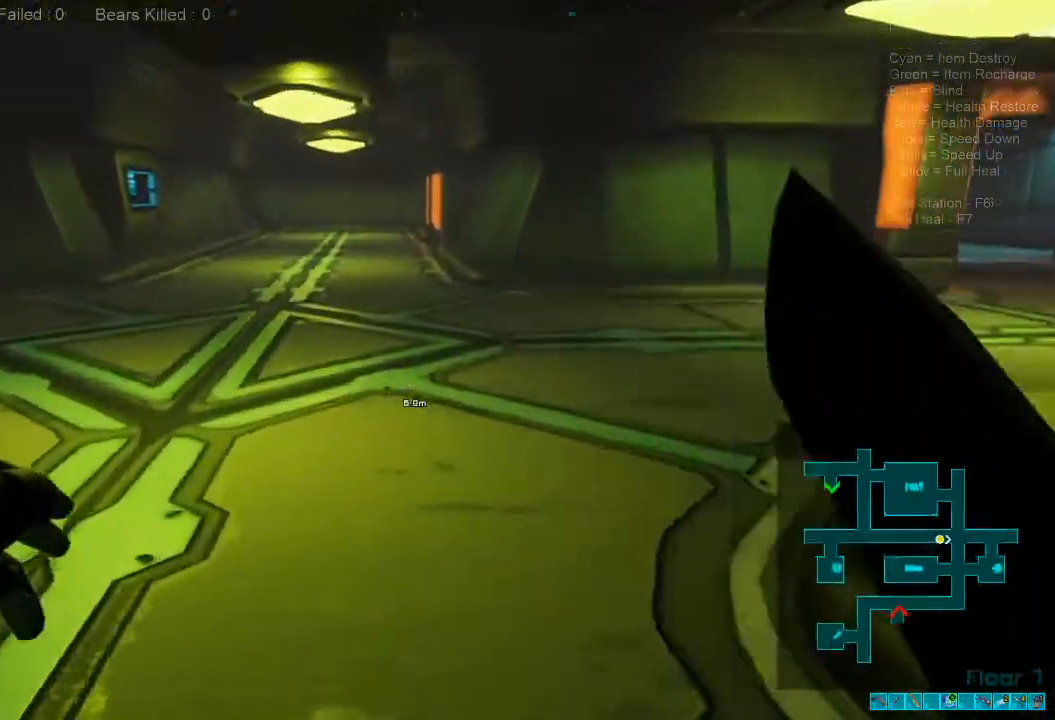
{"keys": ["shift", "w"], "mouse": [], "events": [[433, "shift", "down"]]}
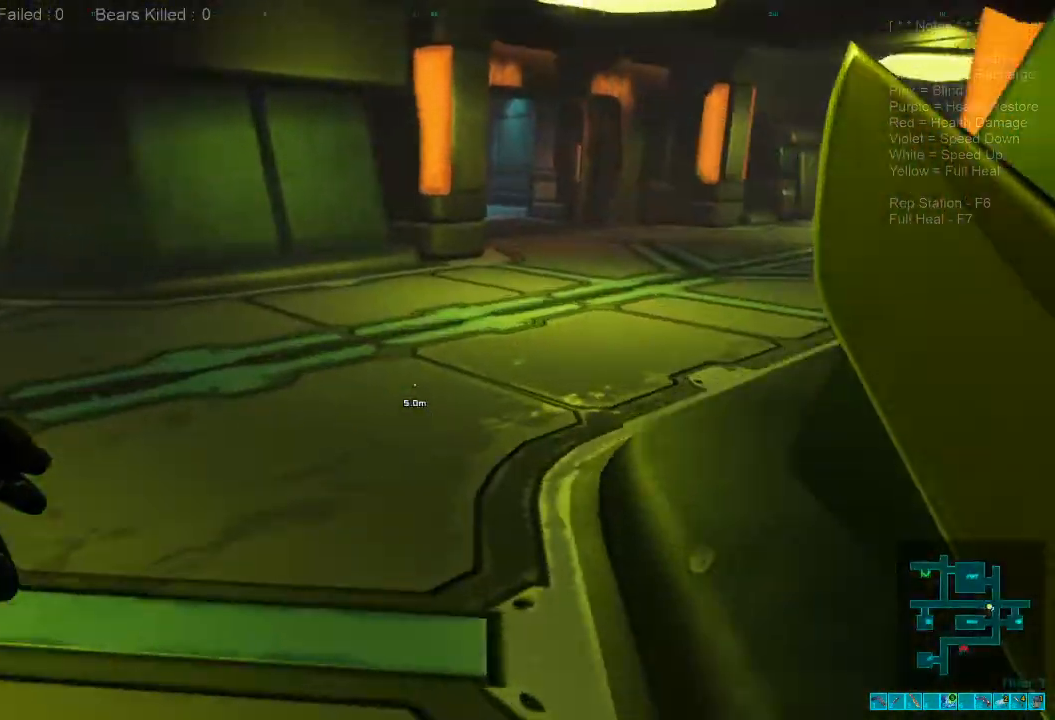
{"keys": ["shift", "w"], "mouse": [], "events": []}
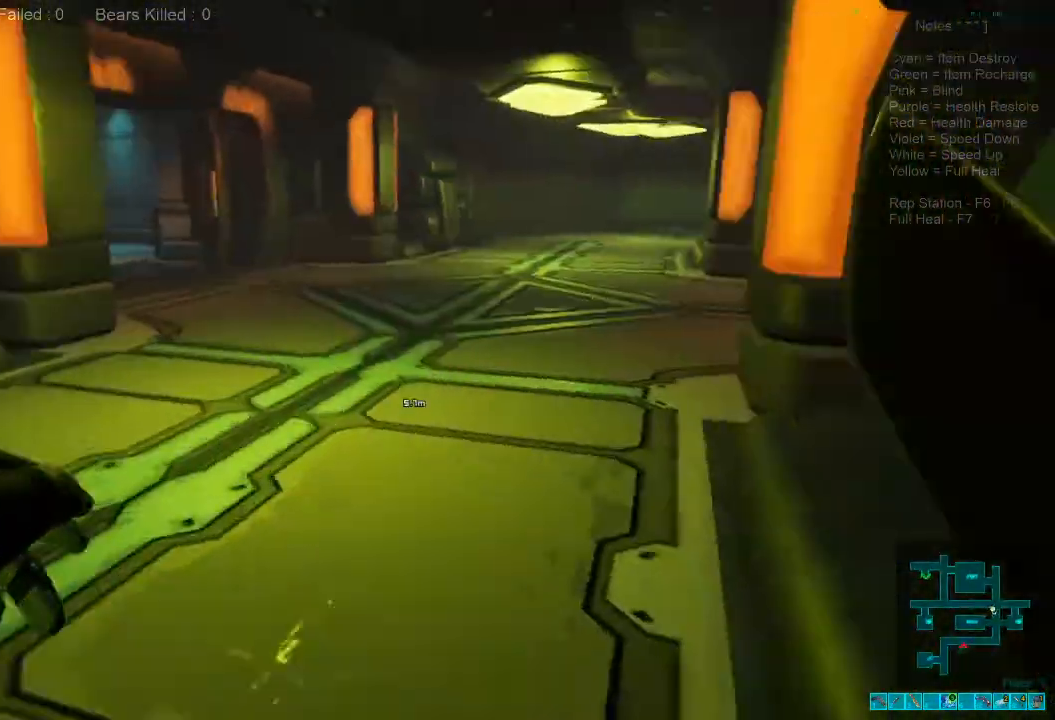
{"keys": ["shift", "w"], "mouse": [], "events": []}
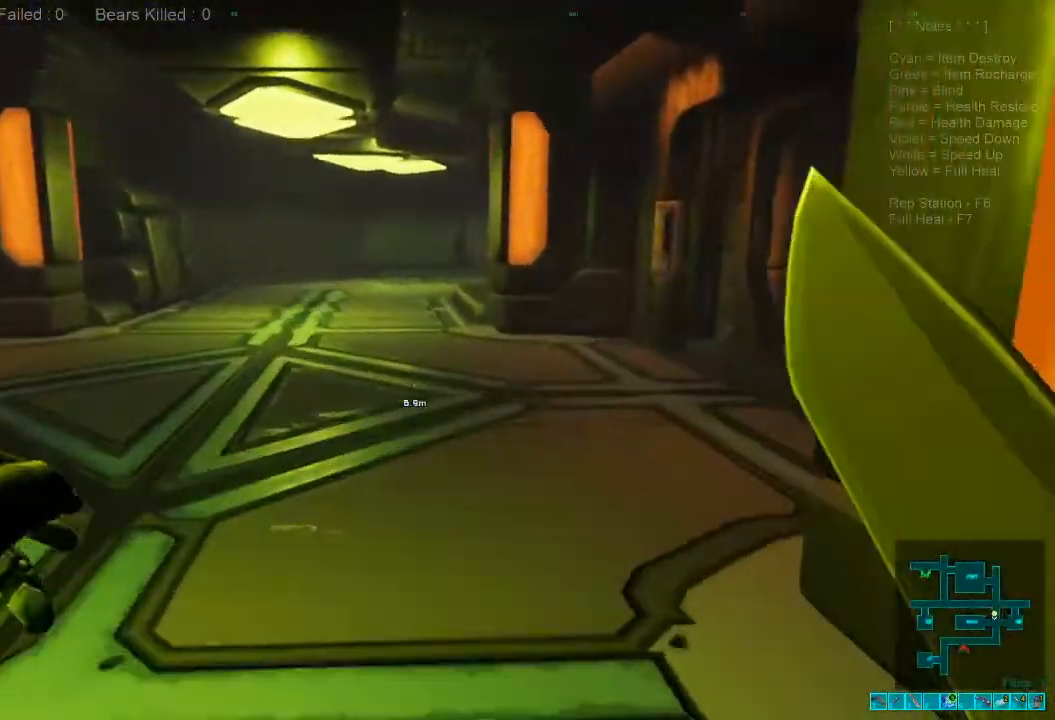
{"keys": ["w"], "mouse": [], "events": [[66, "mouse_wheel", "down"], [166, "shift", "up"], [200, "mouse_wheel", "up"]]}
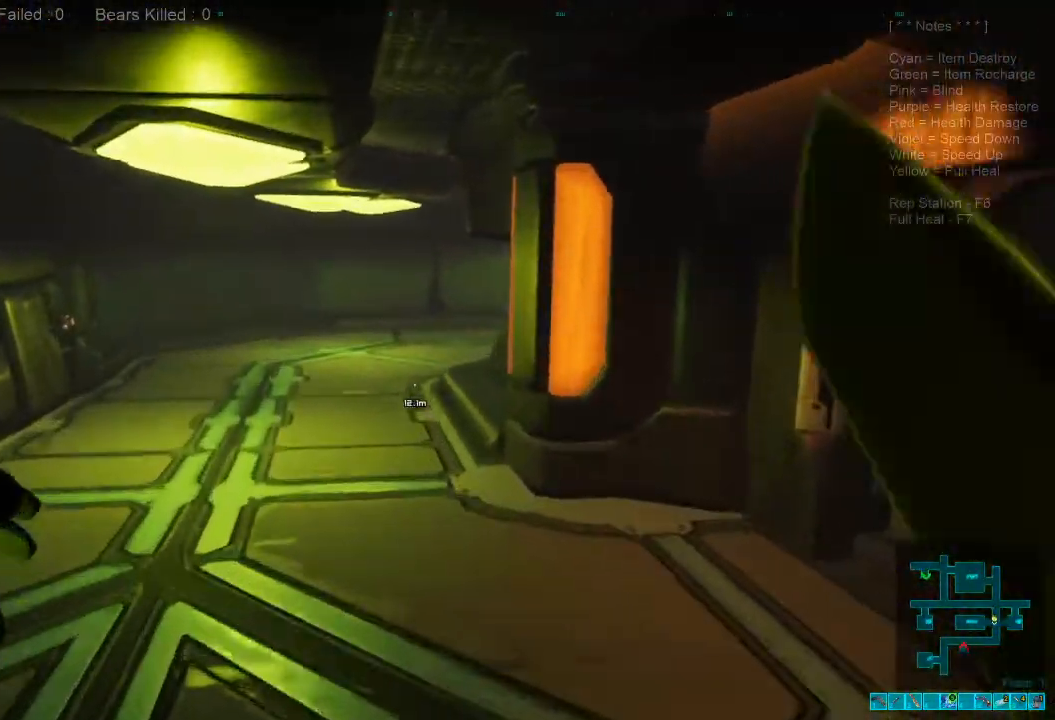
{"keys": ["shift", "w"], "mouse": [], "events": [[300, "shift", "down"]]}
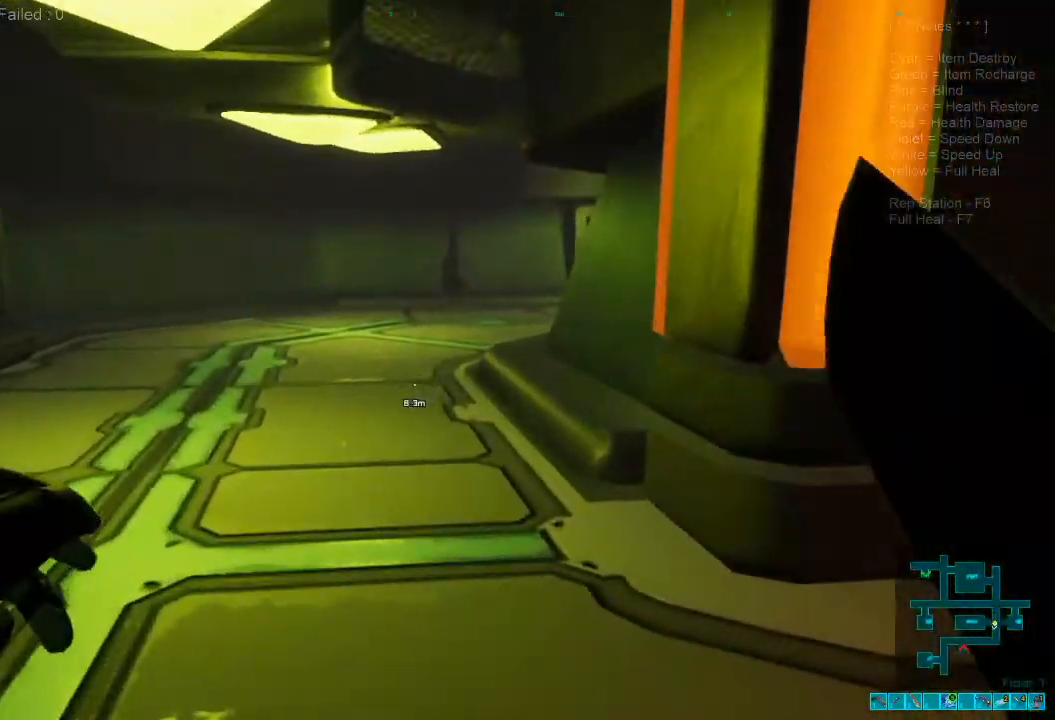
{"keys": ["w"], "mouse": [], "events": [[33, "mouse_wheel", "down"], [166, "shift", "up"], [233, "mouse_wheel", "up"]]}
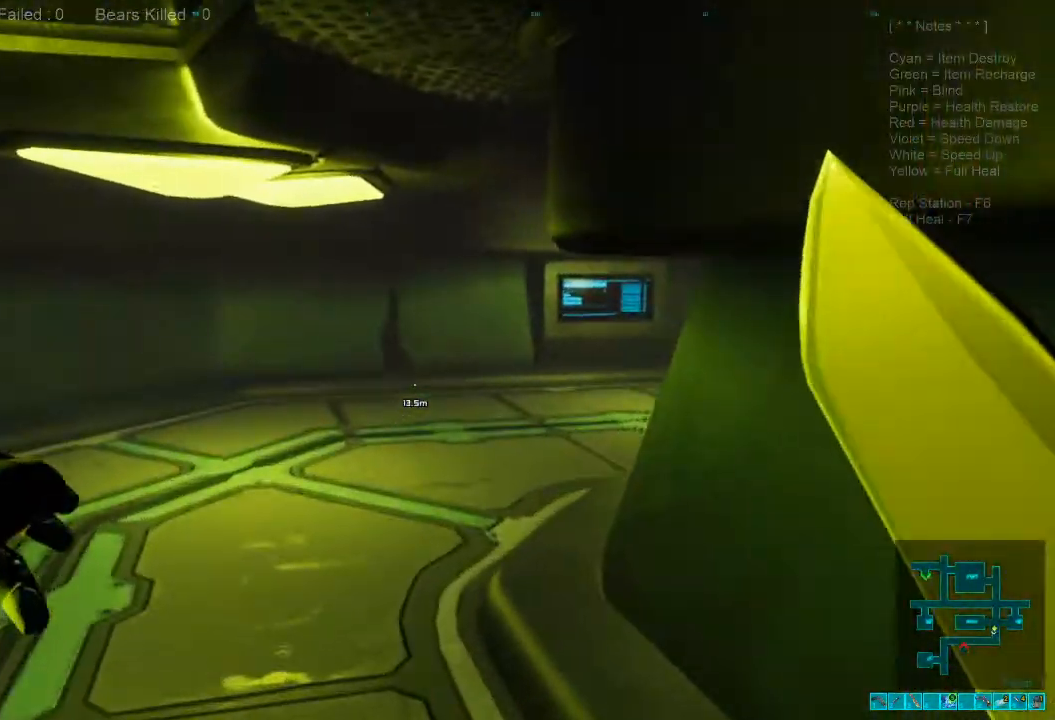
{"keys": ["w"], "mouse": [], "events": []}
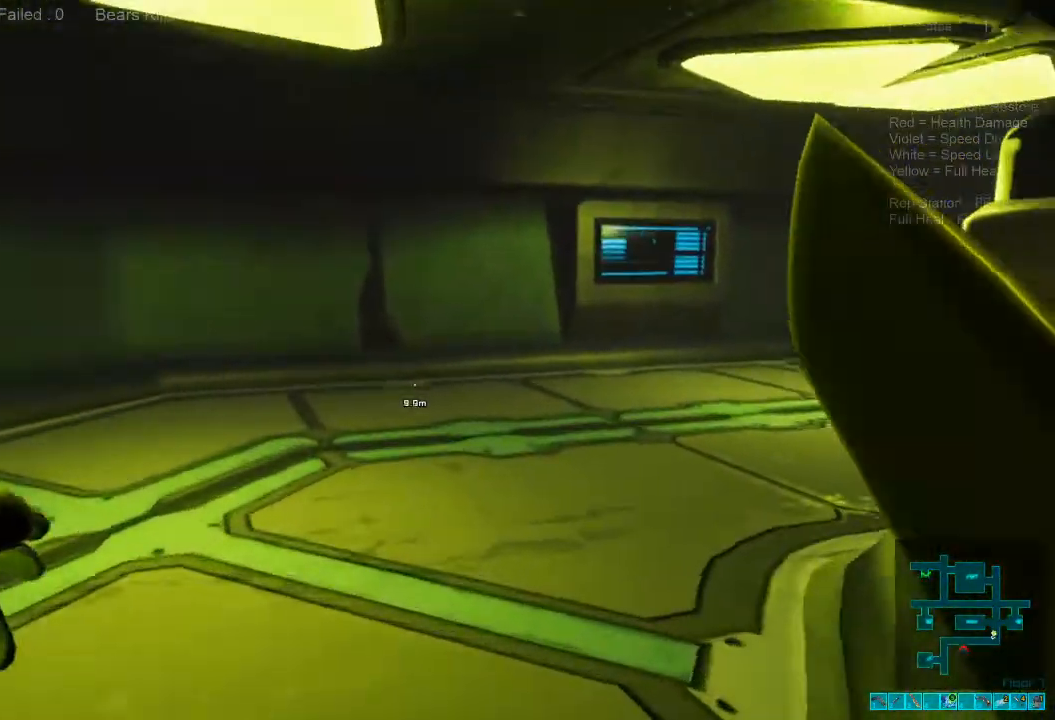
{"keys": ["shift", "w"], "mouse": [], "events": [[400, "shift", "down"]]}
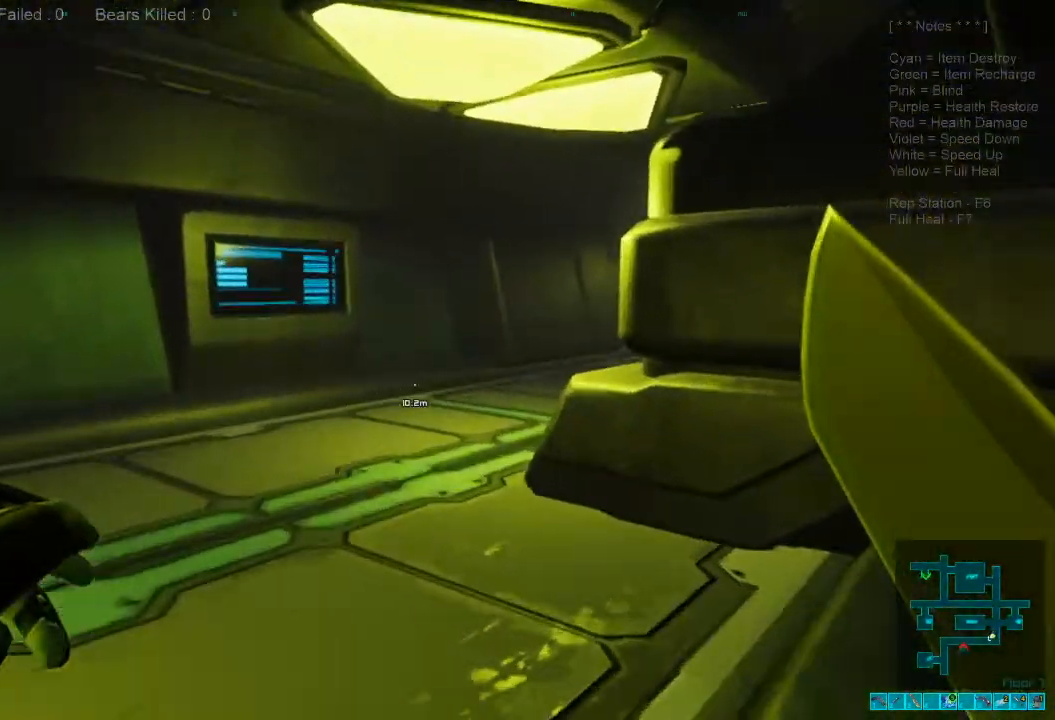
{"keys": ["shift", "w"], "mouse": [], "events": []}
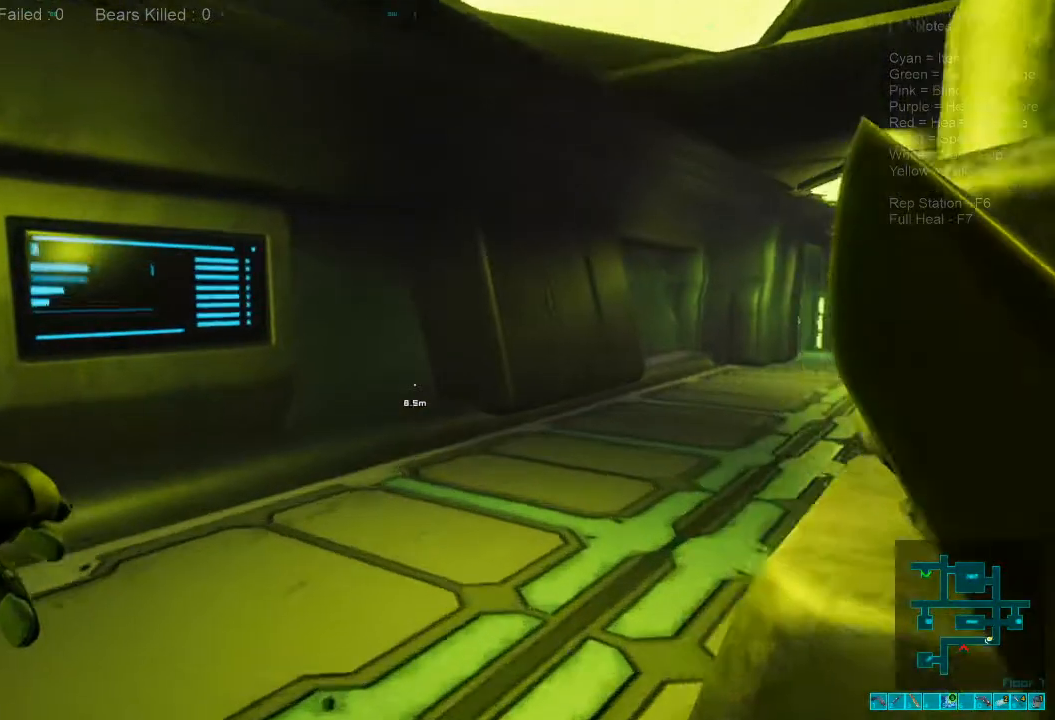
{"keys": ["w"], "mouse": [], "events": [[300, "shift", "up"]]}
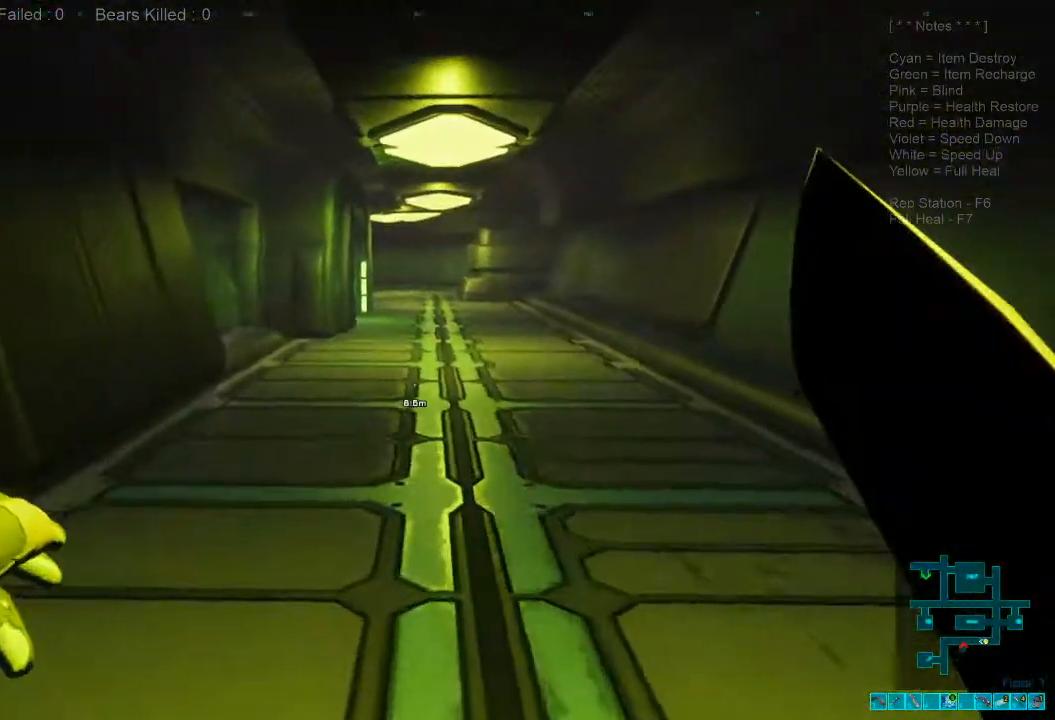
{"keys": ["shift", "w"], "mouse": [], "events": [[200, "shift", "down"]]}
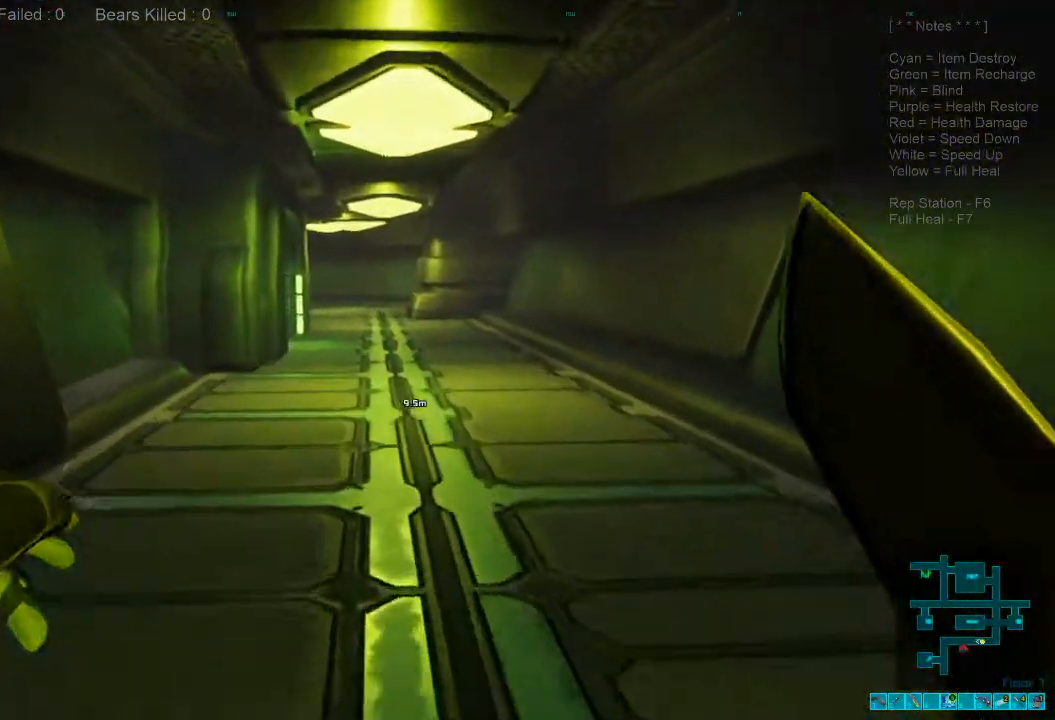
{"keys": ["shift", "w"], "mouse": [], "events": []}
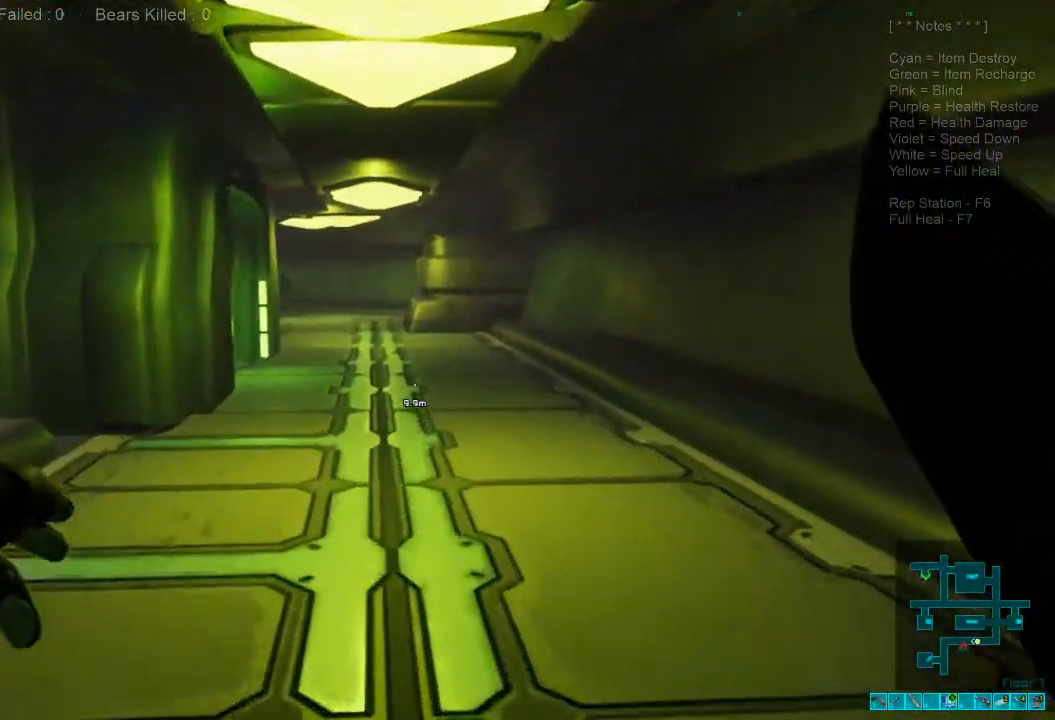
{"keys": ["w"], "mouse": [], "events": [[133, "mouse_wheel", "down"], [233, "shift", "up"], [333, "mouse_wheel", "up"]]}
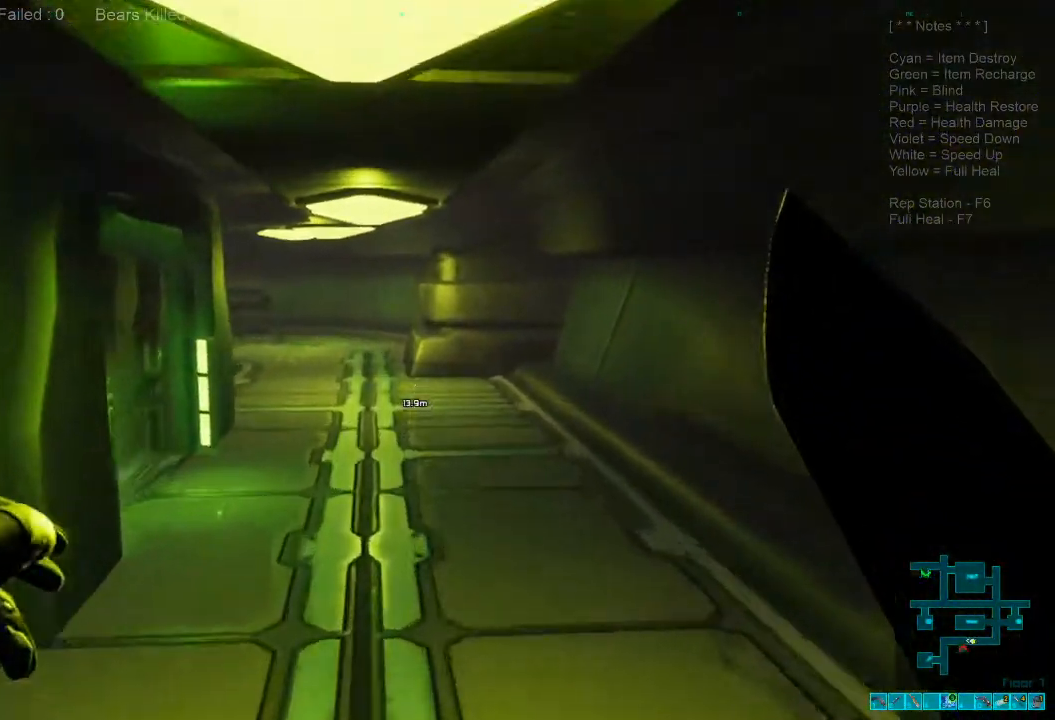
{"keys": ["d", "w"], "mouse": [], "events": [[200, "d", "down"]]}
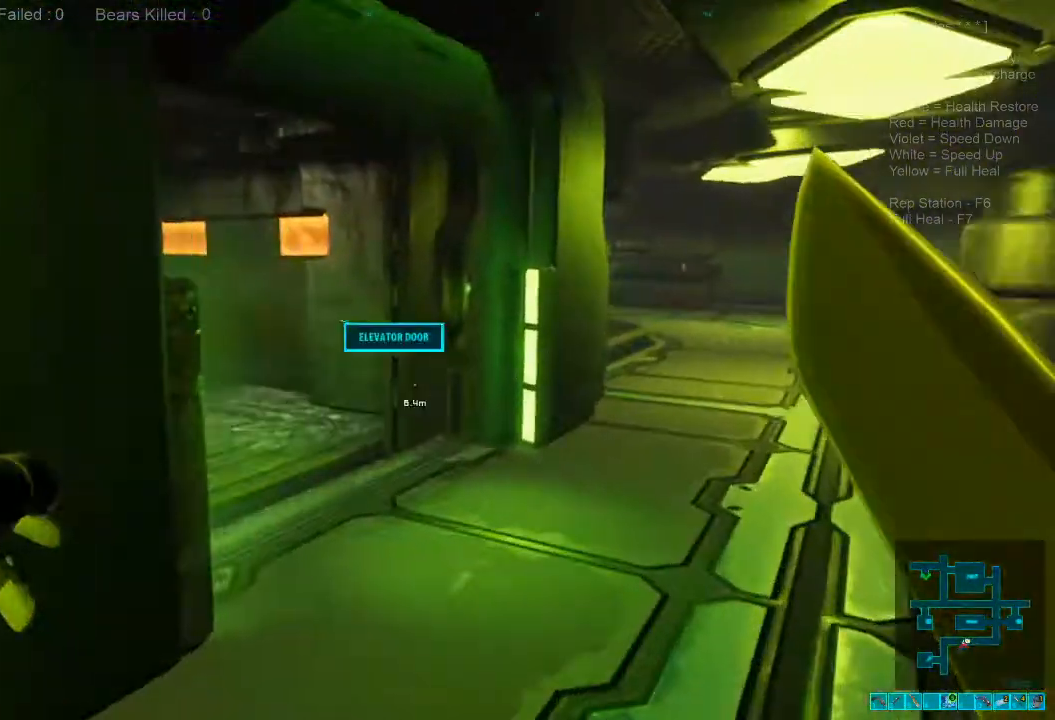
{"keys": ["d"], "mouse": [], "events": [[366, "w", "up"]]}
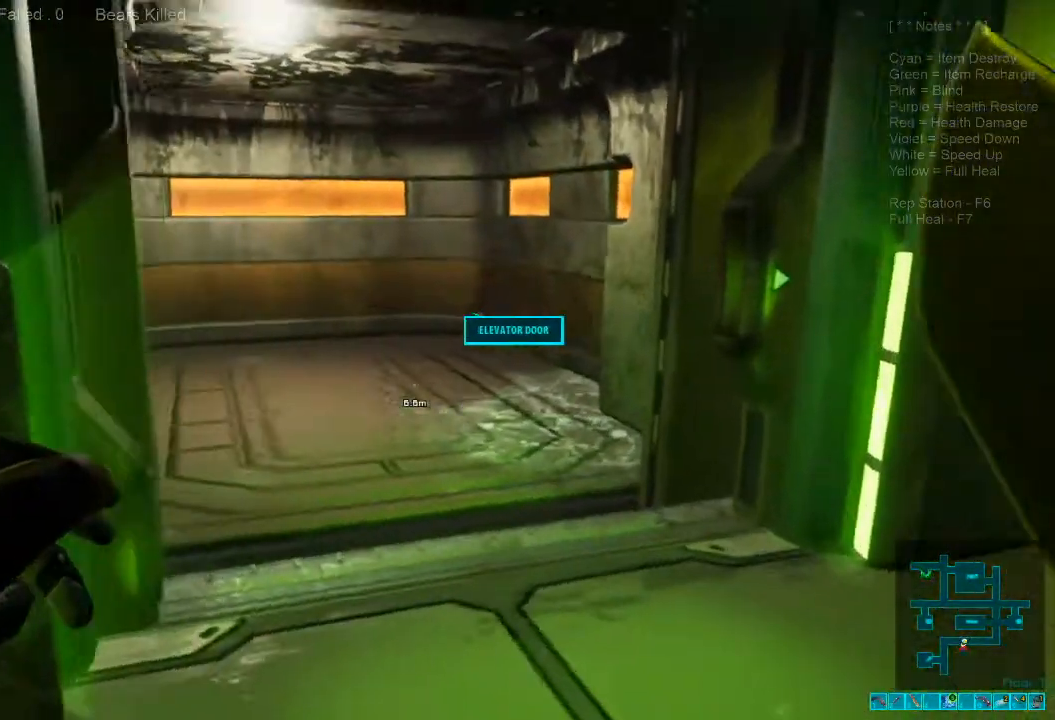
{"keys": [], "mouse": [], "events": [[100, "tab", "down"], [133, "d", "up"], [266, "tab", "up"]]}
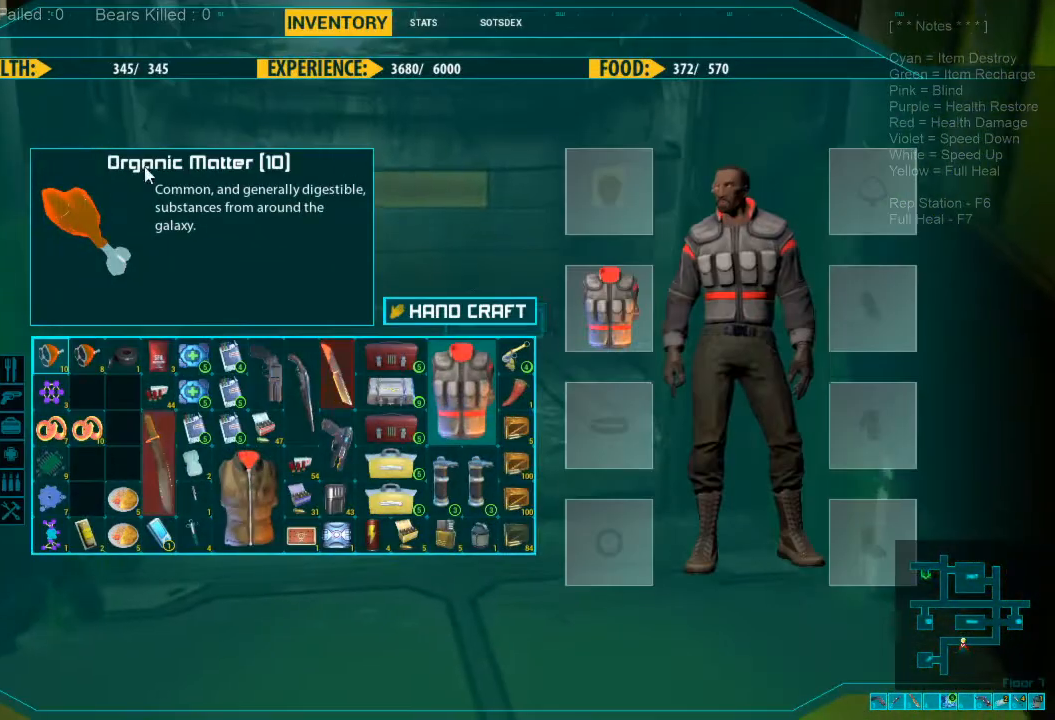
{"keys": [], "mouse": [], "events": []}
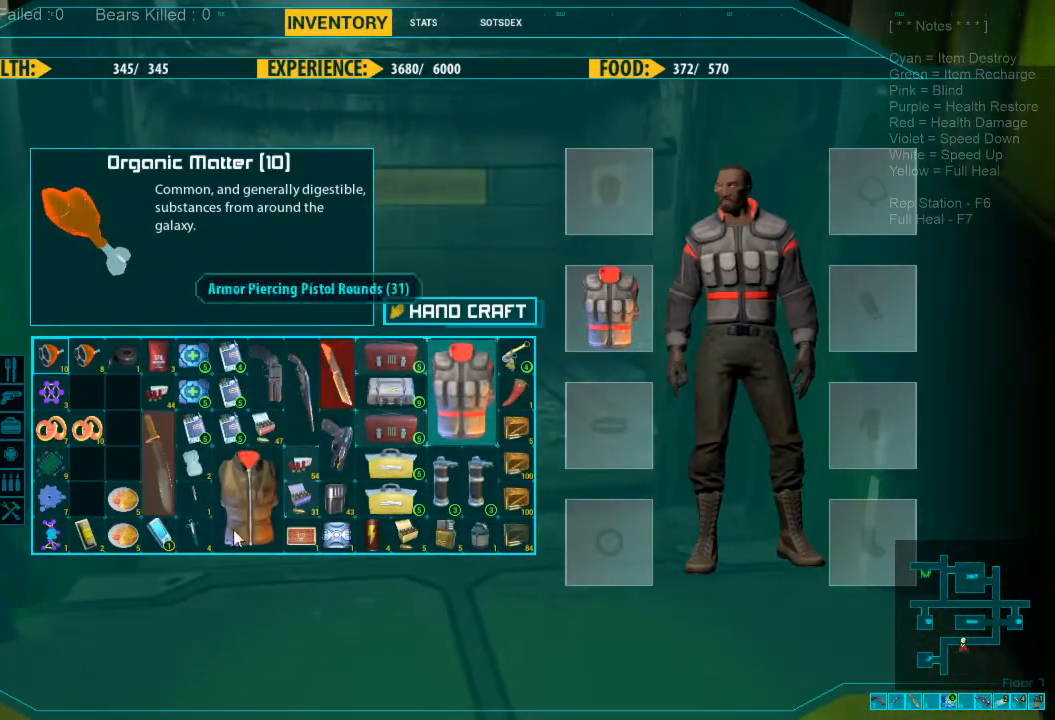
{"keys": [], "mouse": [], "events": []}
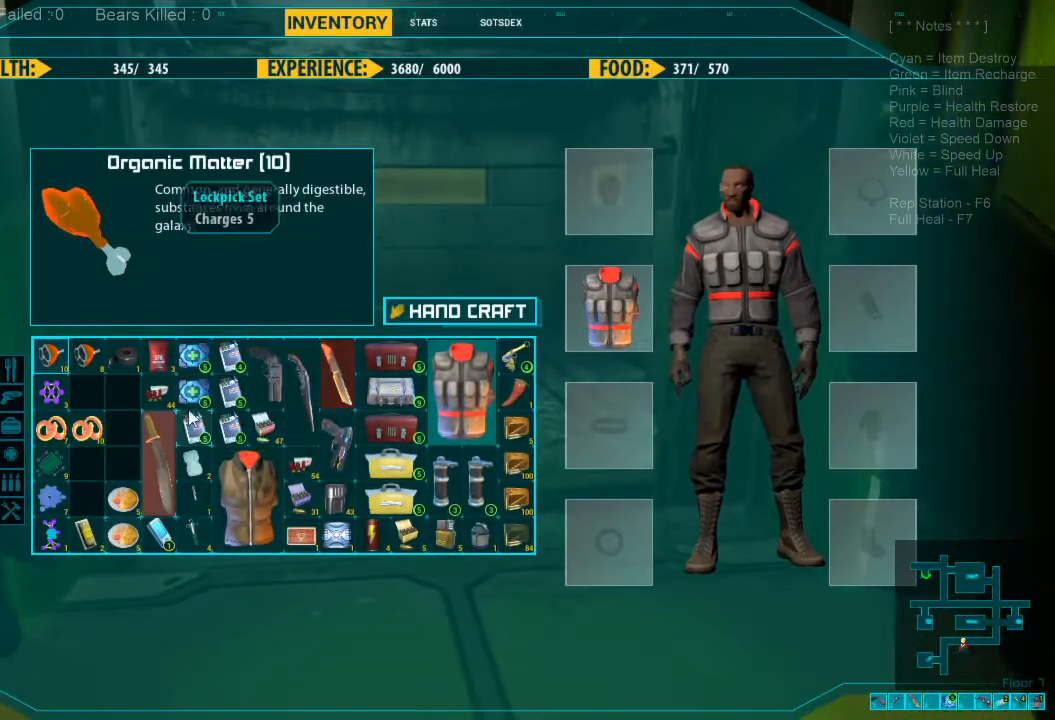
{"keys": [], "mouse": [], "events": []}
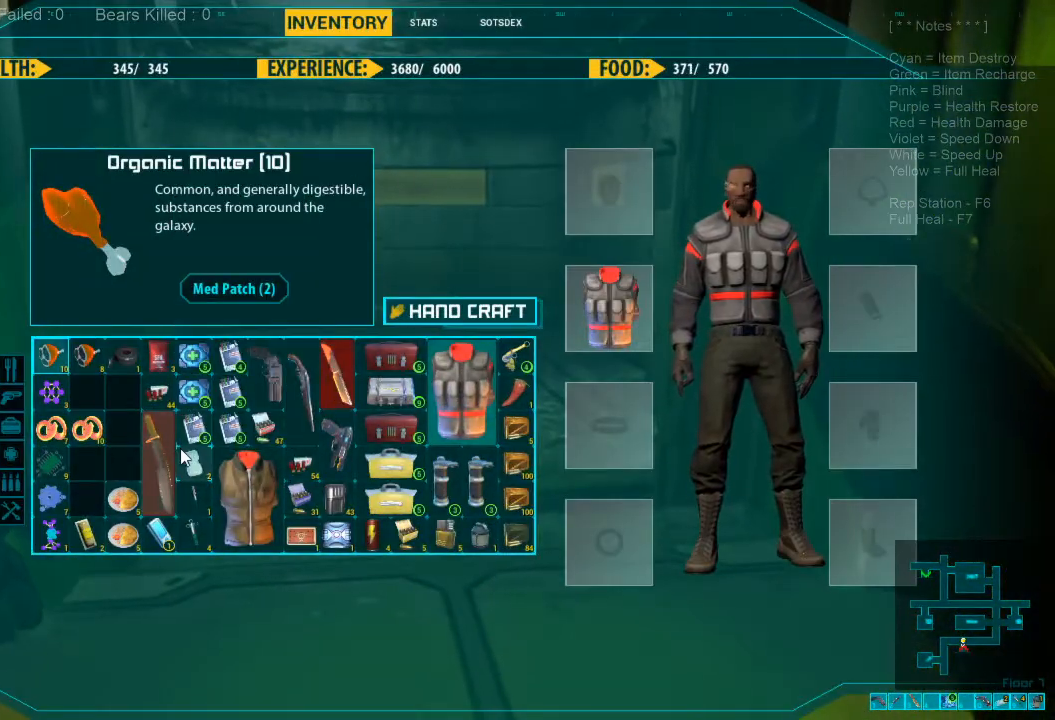
{"keys": [], "mouse": [], "events": []}
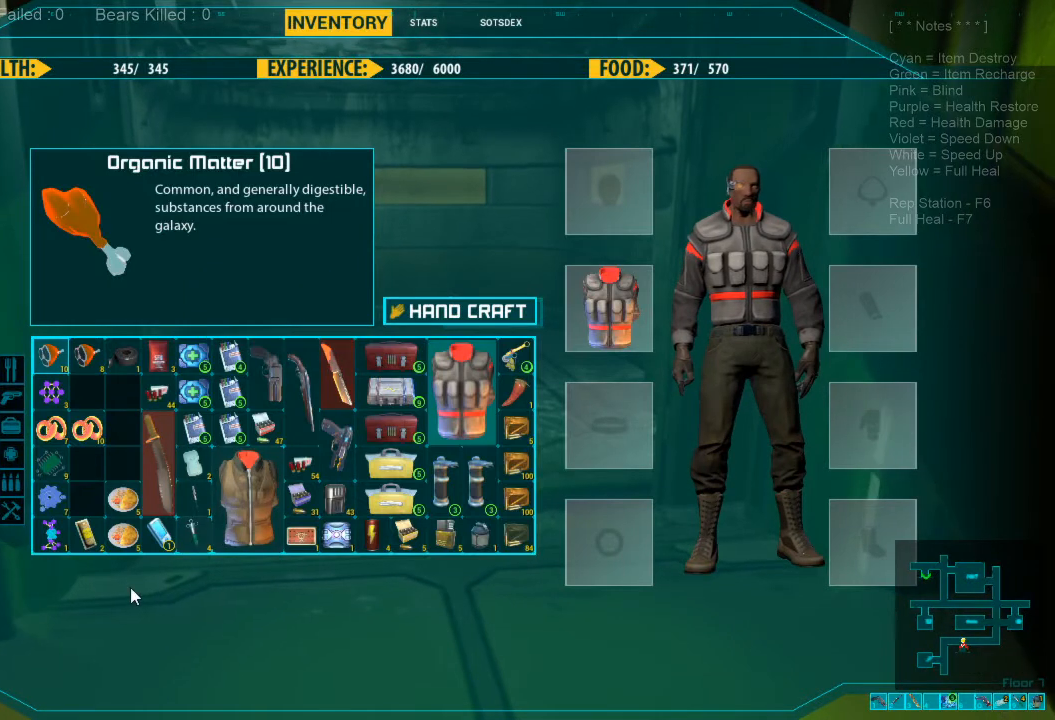
{"keys": [], "mouse": [], "events": []}
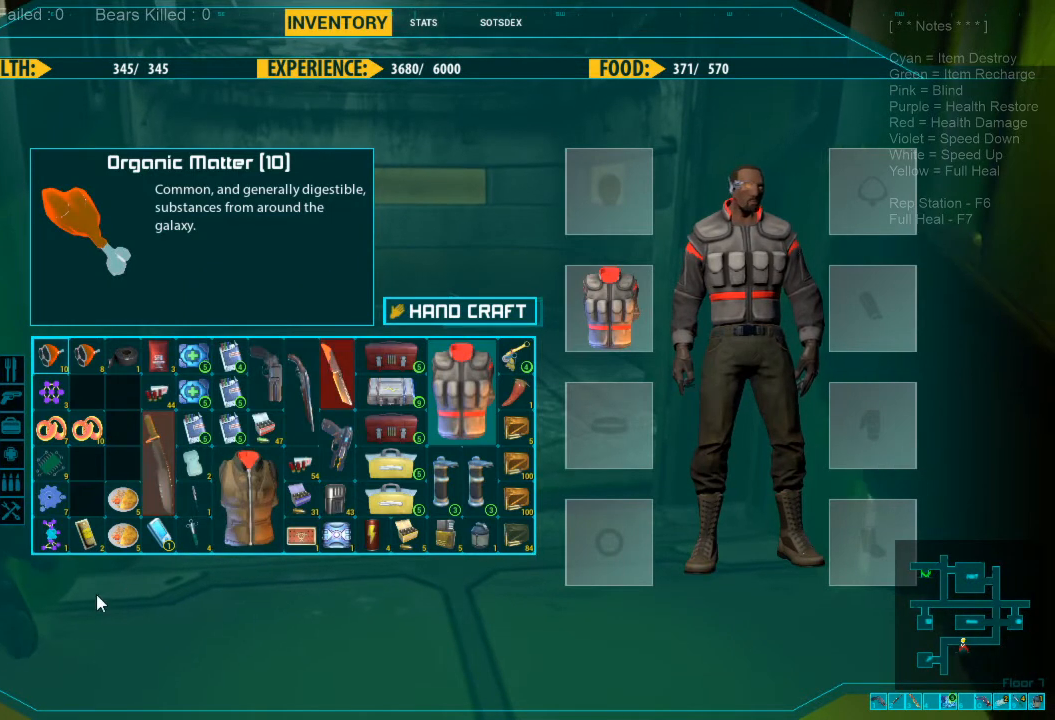
{"keys": [], "mouse": [], "events": []}
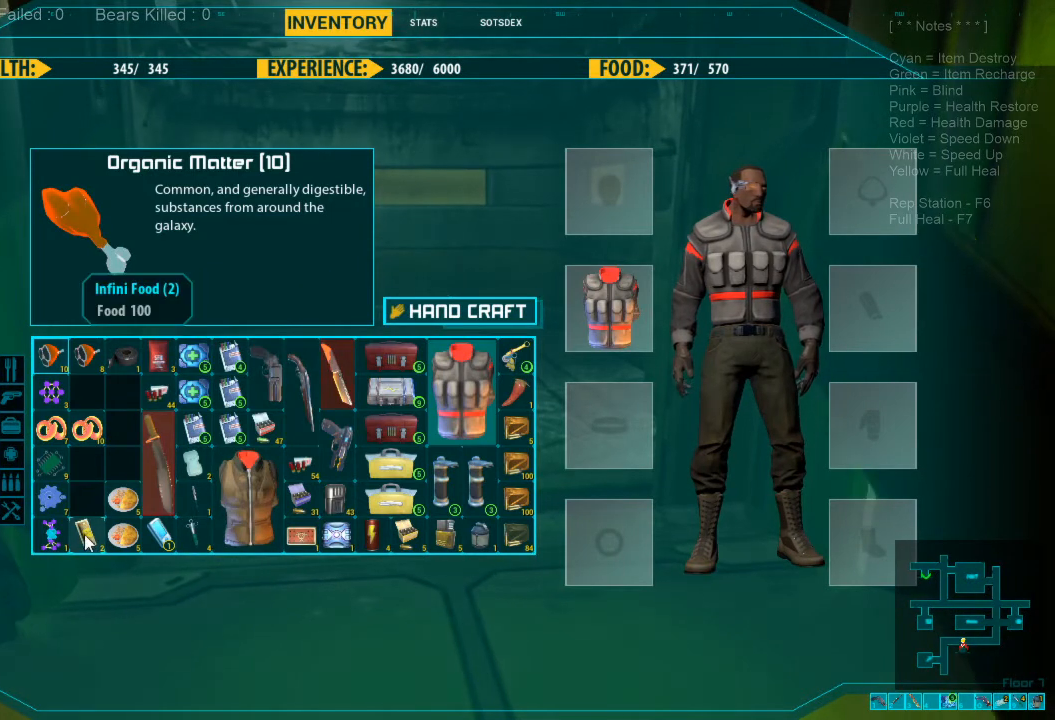
{"keys": [], "mouse": [], "events": []}
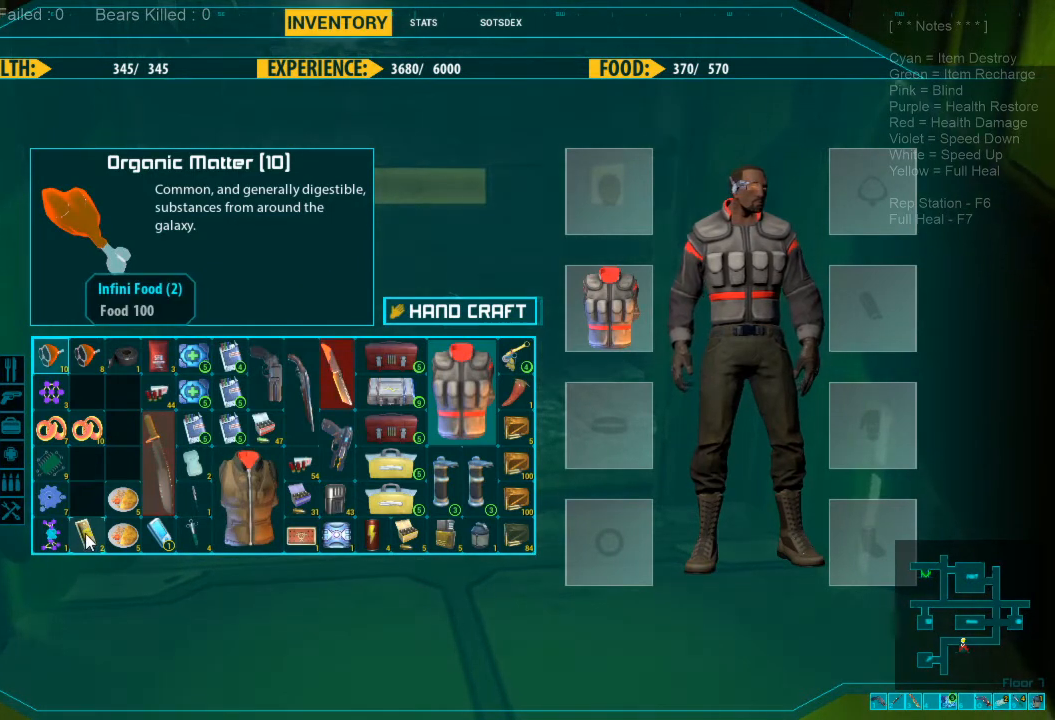
{"keys": [], "mouse": [], "events": []}
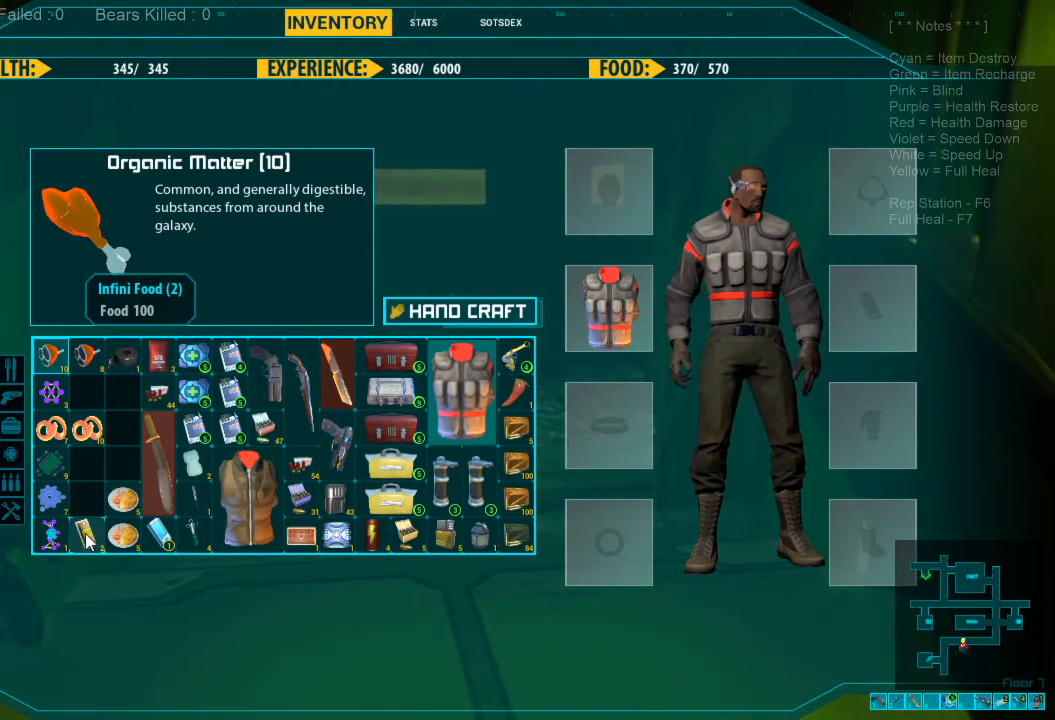
{"keys": [], "mouse": ["left"], "events": [[300, "mouse_left", "down"], [366, "mouse_left", "up"], [466, "mouse_left", "down"]]}
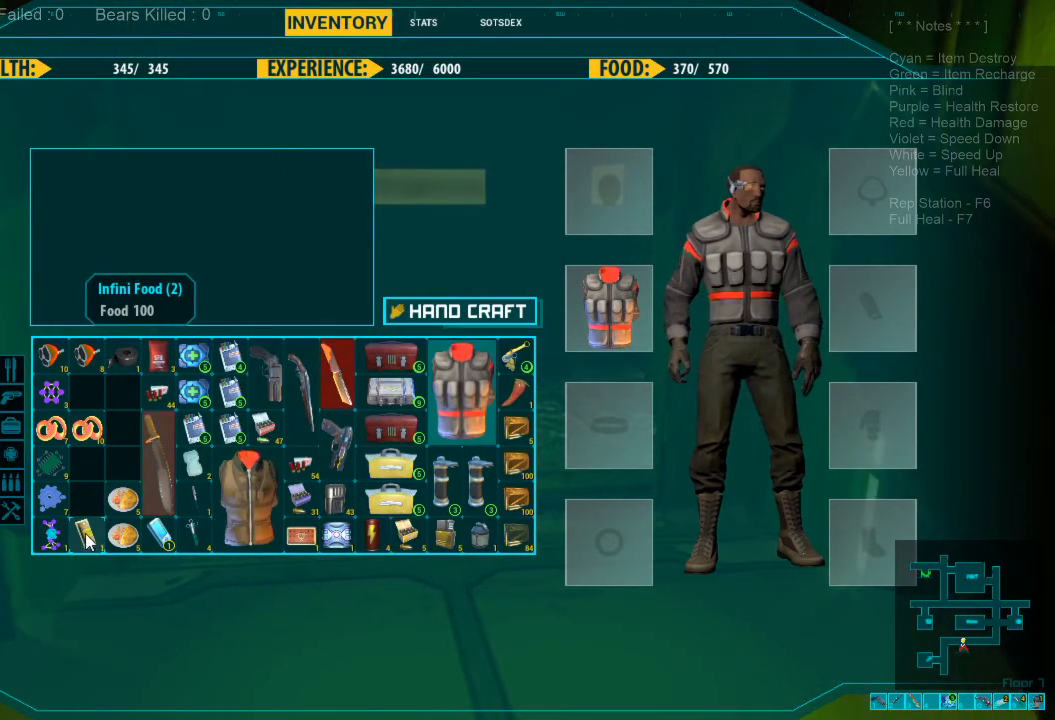
{"keys": [], "mouse": [], "events": [[66, "mouse_left", "up"]]}
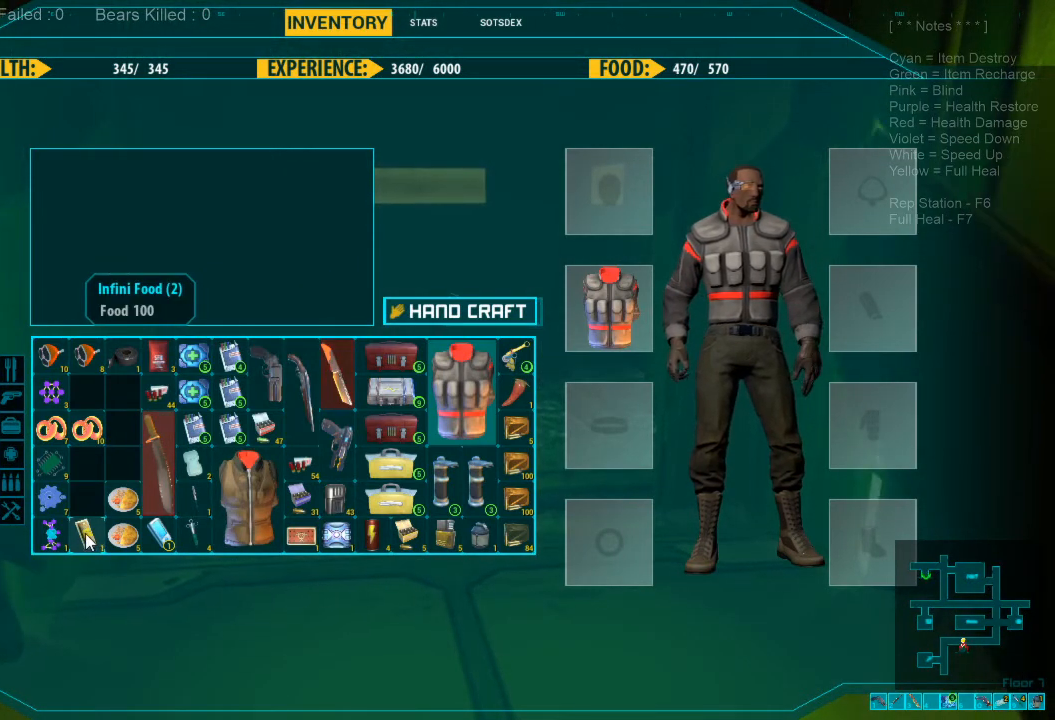
{"keys": [], "mouse": [], "events": [[200, "mouse_left", "down"], [300, "mouse_left", "up"], [366, "mouse_left", "down"], [466, "mouse_left", "up"]]}